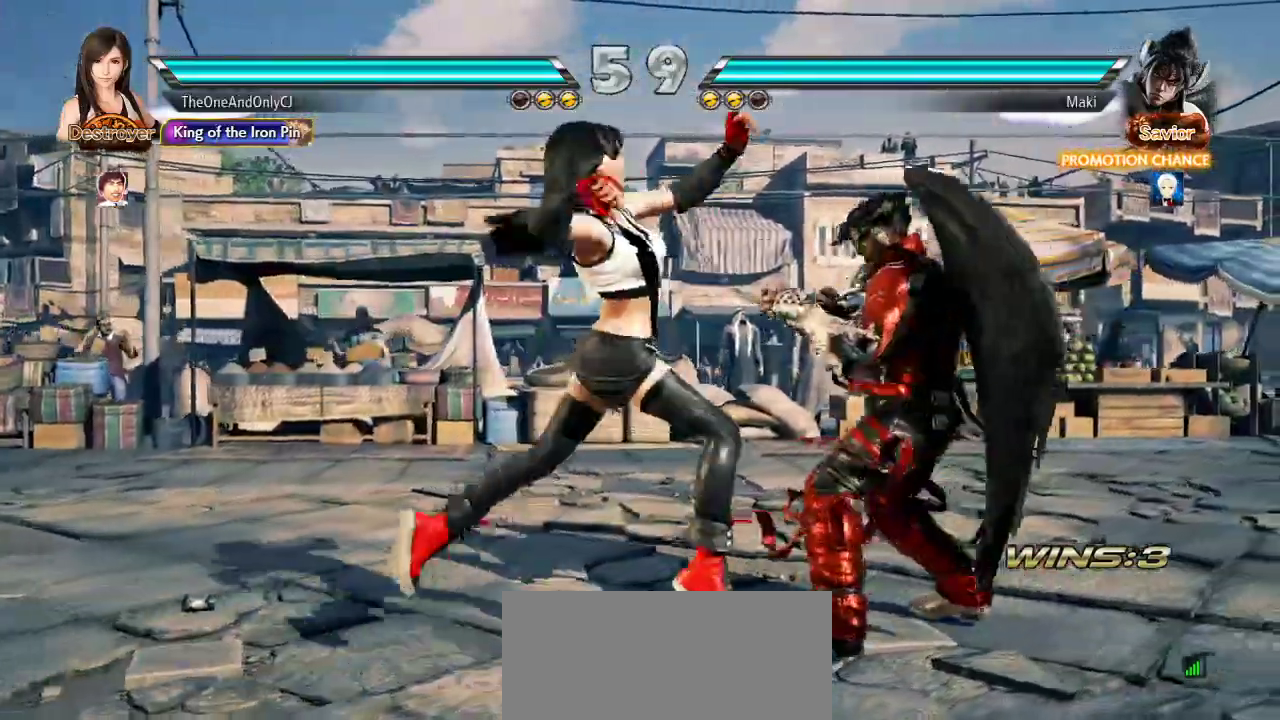
Gameplay with a controller (arcade stick); each line is a JSON object with the inputs held at the frame after it (dt_ms = milliseconds from this image to that frame). "events" lists button and stick changes between this image and that frame as [ms after this image, input, new state], when the widget could be followed in between. Not read: L3 LK R3.
{"dt_ms": 1000, "buttons": ["TRIANGLE"], "left_stick": "center"}
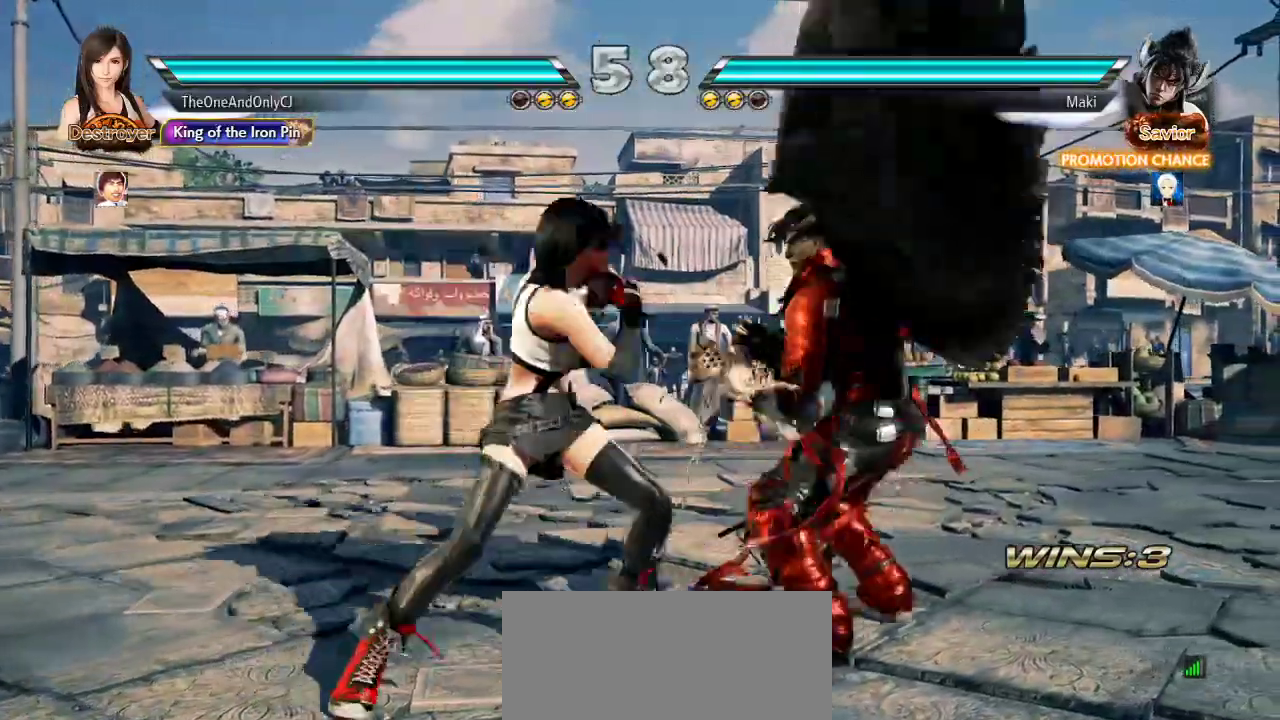
{"dt_ms": 500, "buttons": [], "left_stick": "right", "events": [[17, "TRIANGLE", "up"], [67, "CIRCLE", "down"], [150, "CIRCLE", "up"], [233, "left_stick", "right"]]}
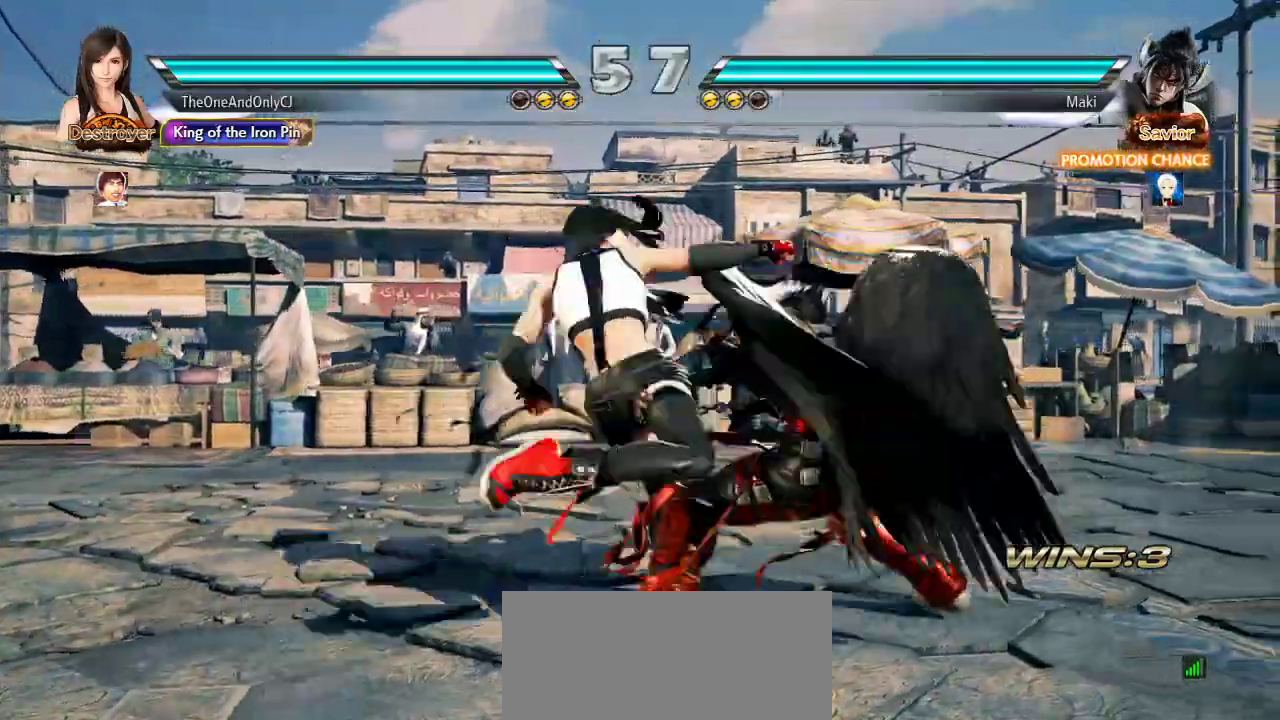
{"dt_ms": 500, "buttons": ["SQUARE"], "left_stick": "right"}
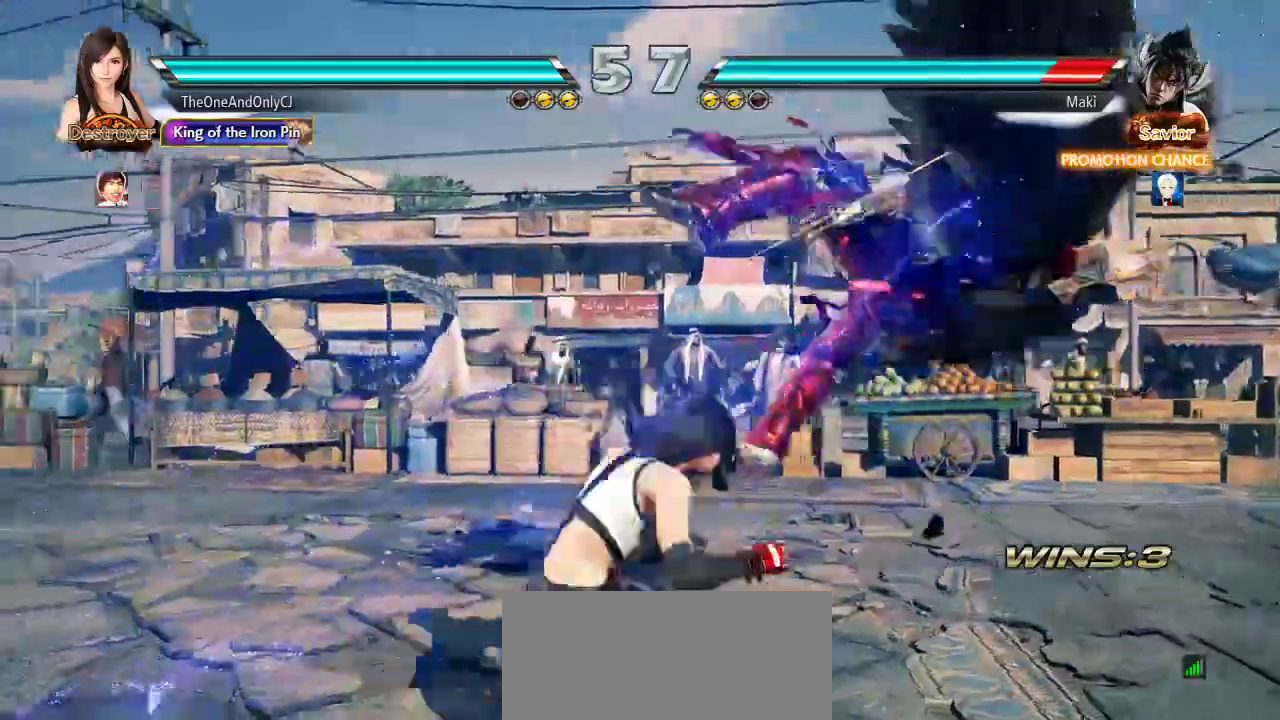
{"dt_ms": 500, "buttons": [], "left_stick": "center", "events": [[50, "SQUARE", "up"], [100, "CROSS", "down"], [150, "CROSS", "up"], [200, "CROSS", "down"], [250, "CROSS", "up"], [250, "left_stick", "center"], [317, "CROSS", "down"], [367, "CROSS", "up"]]}
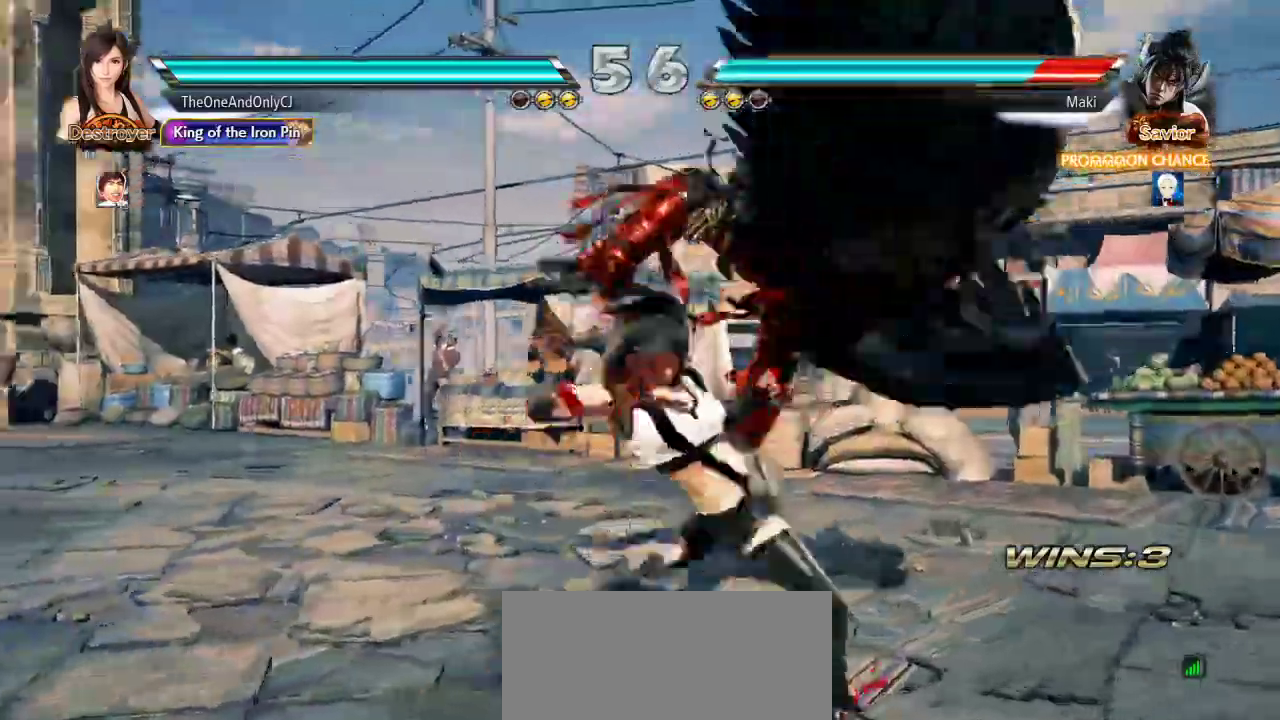
{"dt_ms": 500, "buttons": [], "left_stick": "center"}
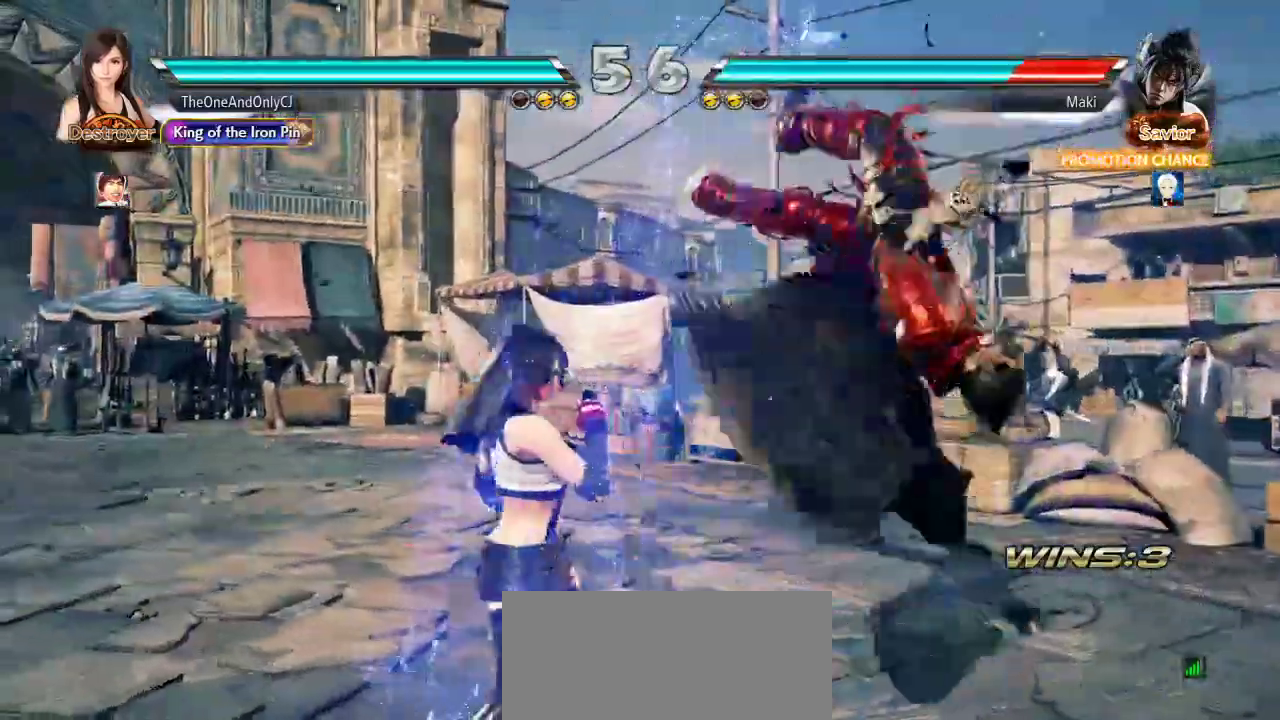
{"dt_ms": 1000, "buttons": ["CROSS"], "left_stick": "center"}
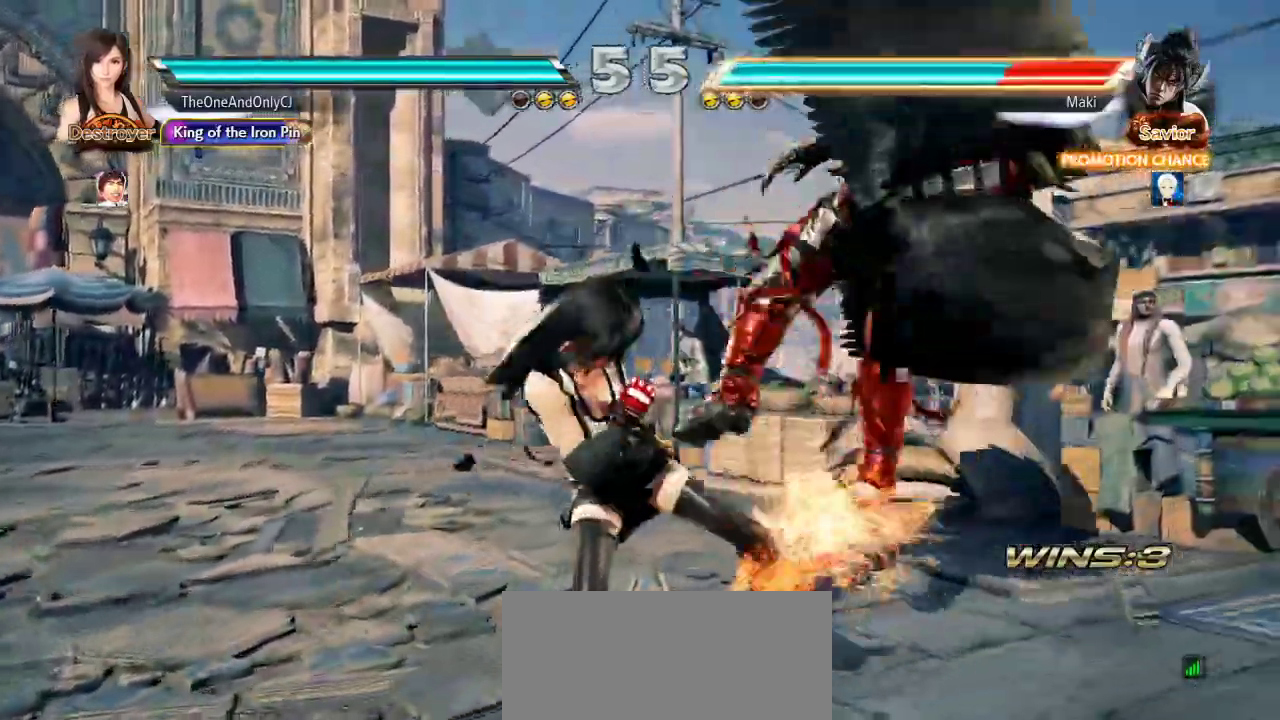
{"dt_ms": 1000, "buttons": [], "left_stick": "center"}
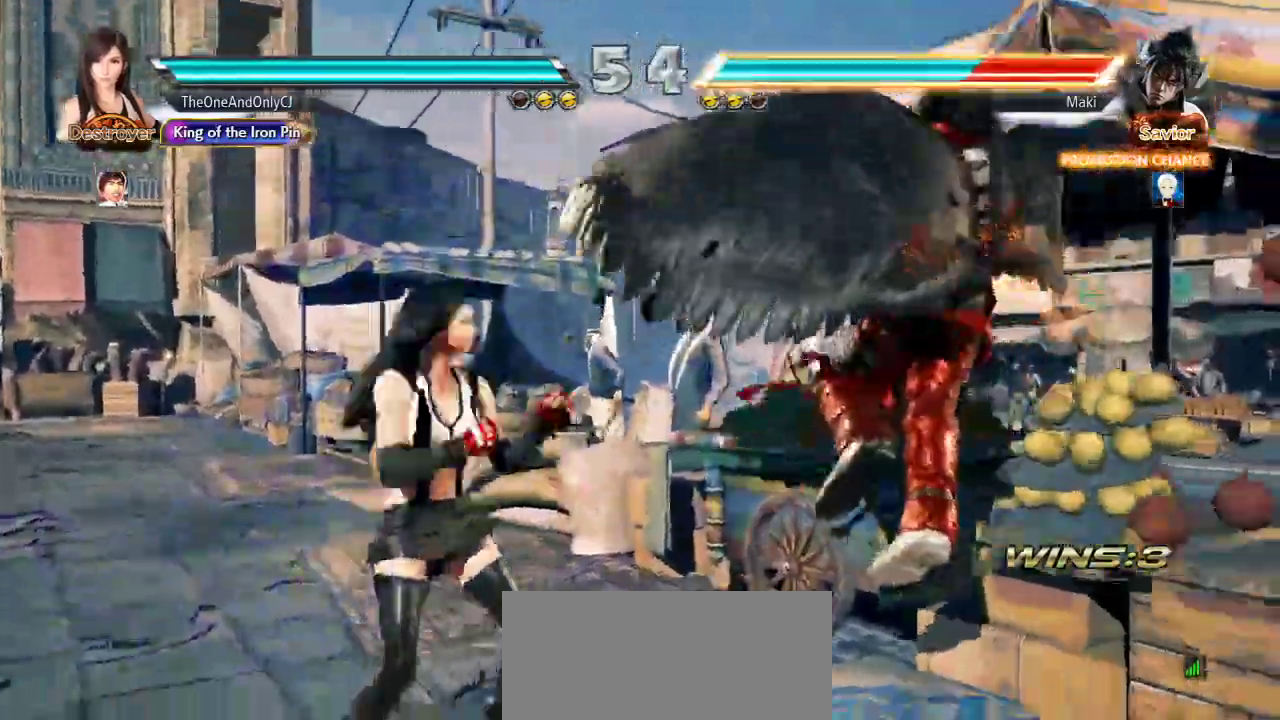
{"dt_ms": 500, "buttons": [], "left_stick": "center", "events": [[17, "left_stick", "right"], [117, "left_stick", "center"], [150, "SQUARE", "down"], [233, "SQUARE", "up"]]}
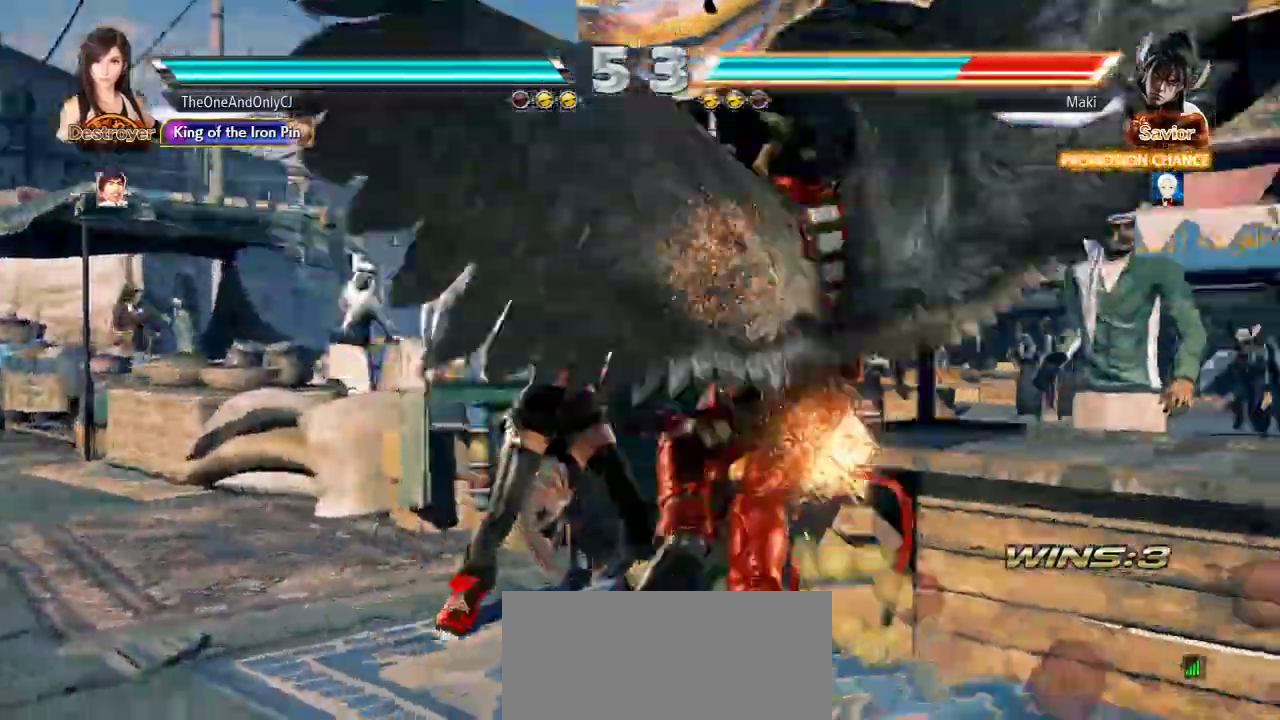
{"dt_ms": 500, "buttons": ["CROSS"], "left_stick": "center"}
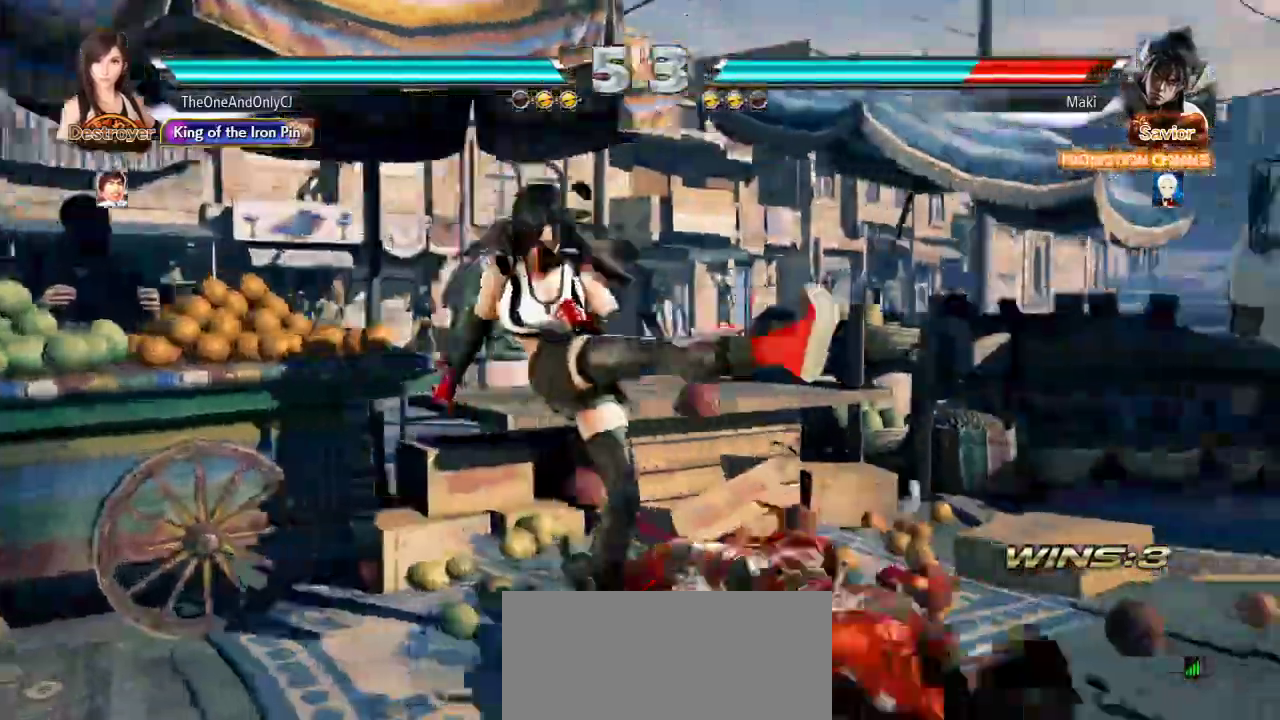
{"dt_ms": 500, "buttons": [], "left_stick": "center", "events": [[67, "CROSS", "up"], [100, "CROSS", "down"], [150, "CROSS", "up"], [267, "CROSS", "down"], [350, "CROSS", "up"], [383, "CROSS", "down"], [467, "CROSS", "up"]]}
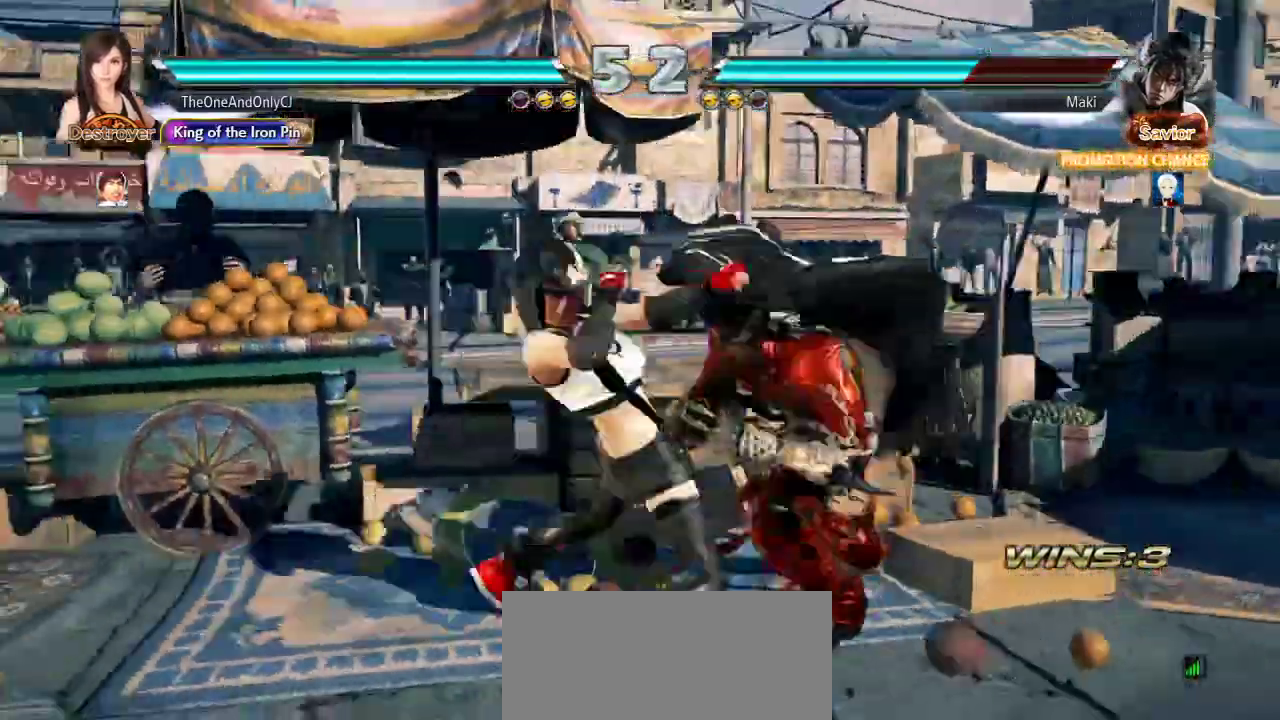
{"dt_ms": 500, "buttons": [], "left_stick": "left", "events": [[367, "left_stick", "left"]]}
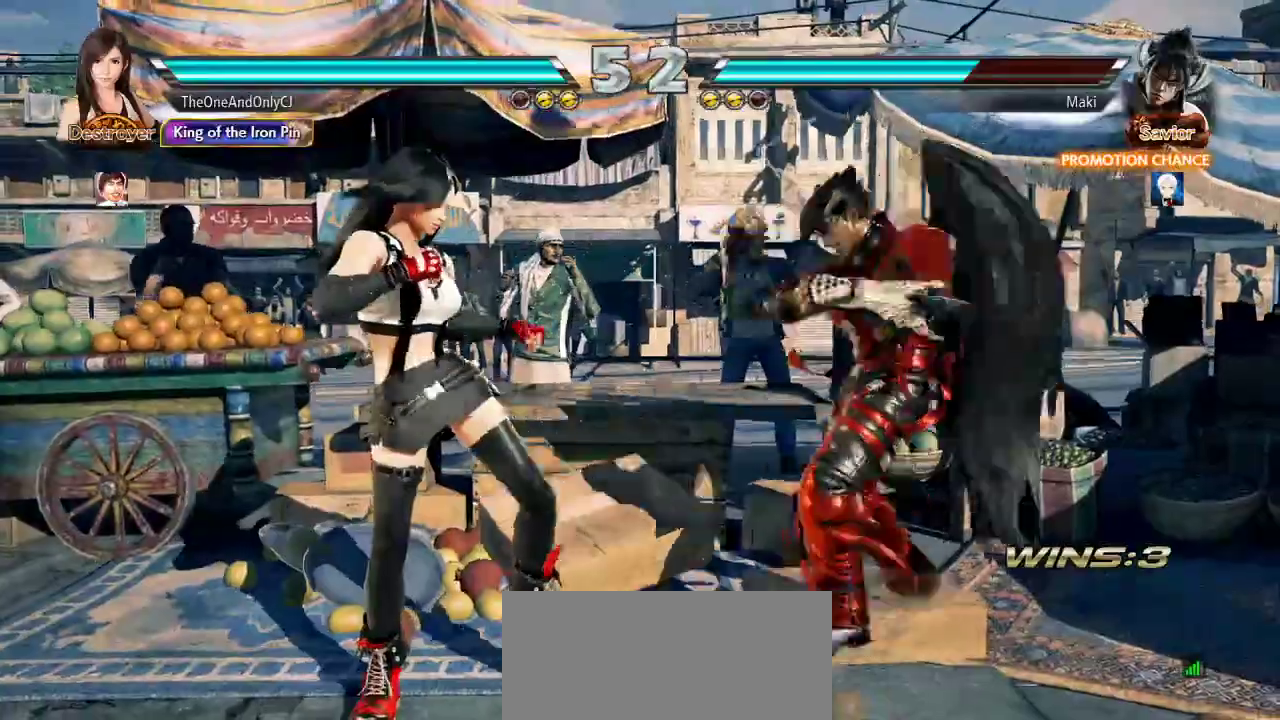
{"dt_ms": 1000, "buttons": [], "left_stick": "down-left"}
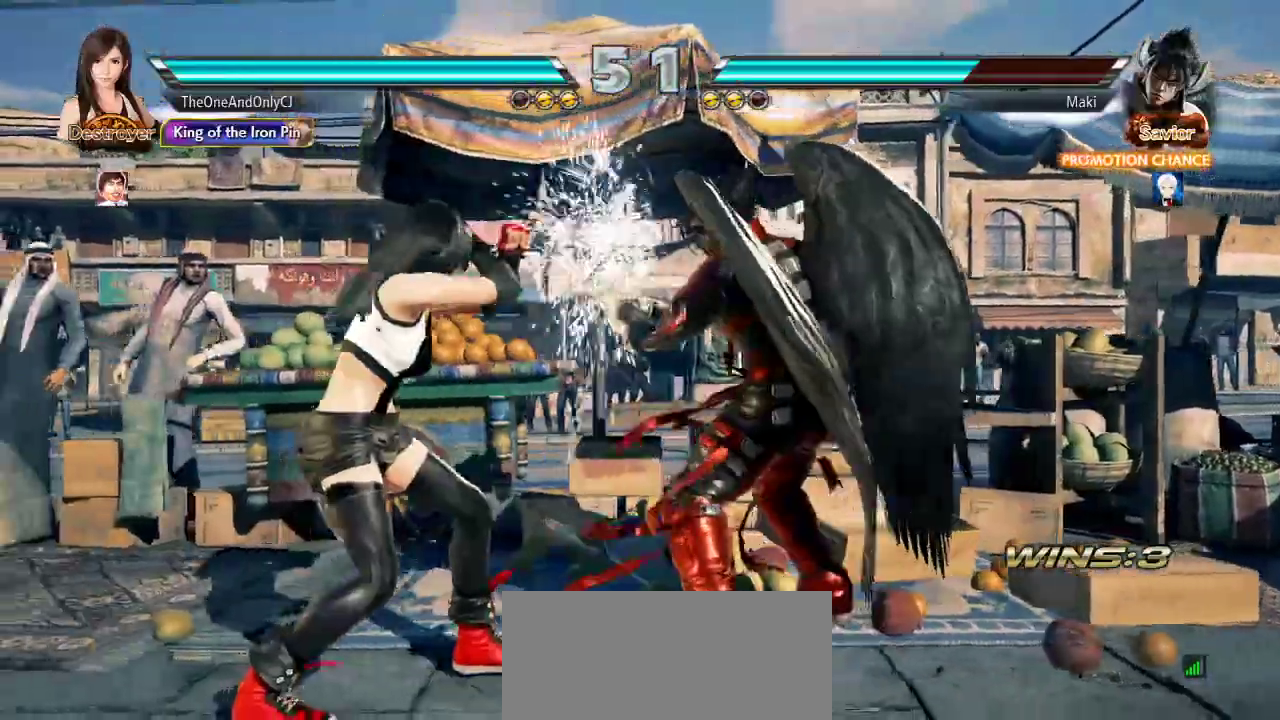
{"dt_ms": 500, "buttons": ["TRIANGLE"], "left_stick": "center"}
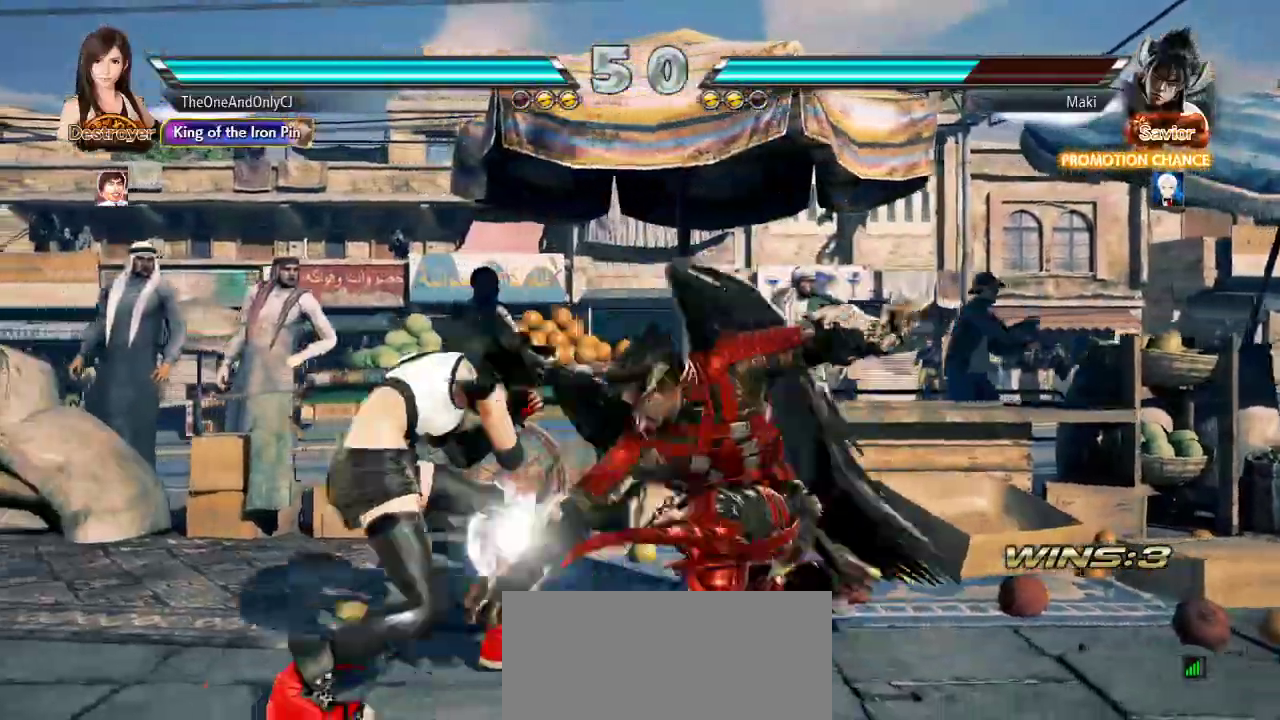
{"dt_ms": 500, "buttons": ["SQUARE"], "left_stick": "center", "events": [[117, "TRIANGLE", "up"], [183, "TRIANGLE", "down"], [300, "TRIANGLE", "up"], [350, "TRIANGLE", "down"], [417, "TRIANGLE", "up"], [433, "SQUARE", "down"]]}
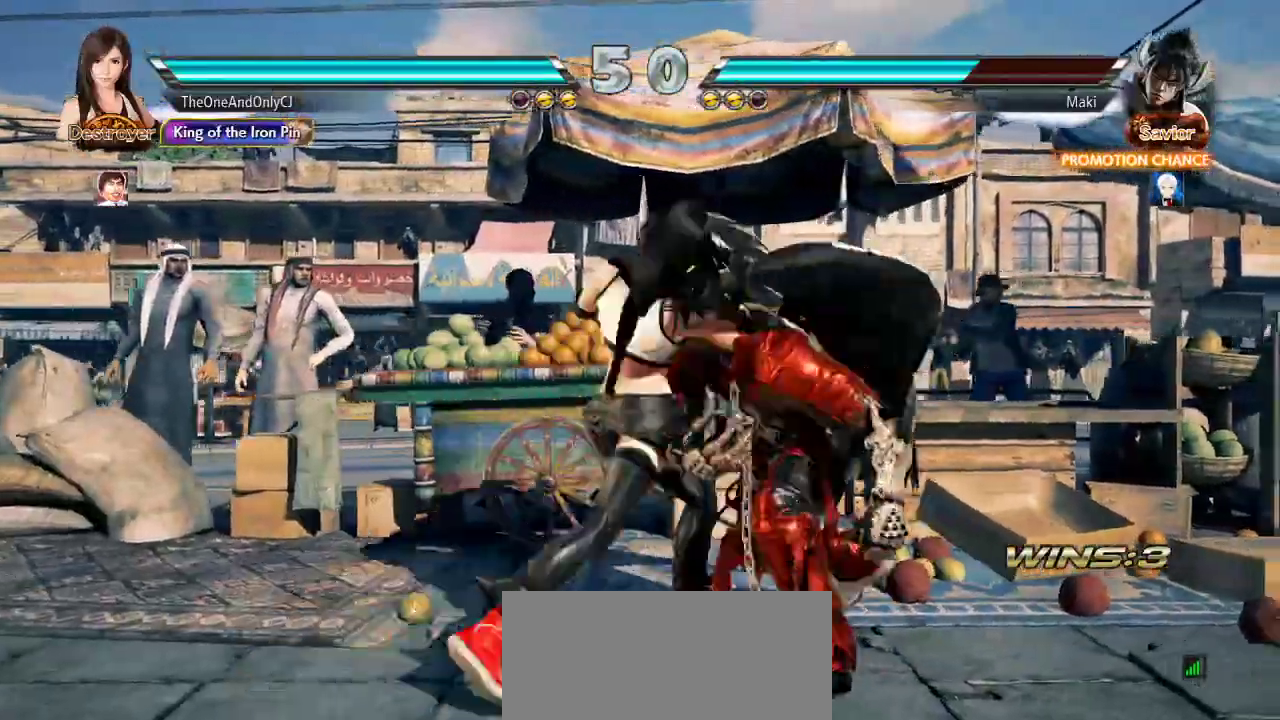
{"dt_ms": 500, "buttons": [], "left_stick": "center", "events": [[17, "SQUARE", "up"], [50, "SQUARE", "down"], [117, "SQUARE", "up"], [150, "SQUARE", "down"], [200, "SQUARE", "up"]]}
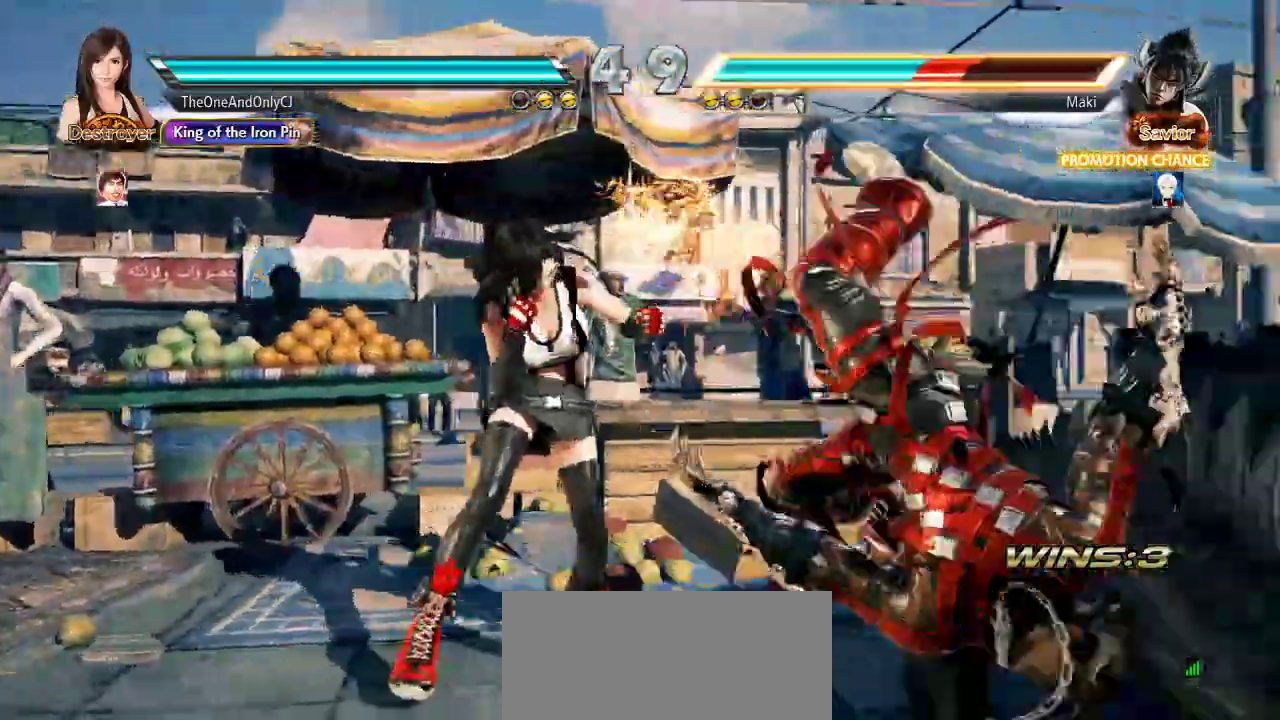
{"dt_ms": 500, "buttons": [], "left_stick": "center", "events": [[133, "left_stick", "right"], [217, "left_stick", "center"], [267, "left_stick", "right"], [367, "left_stick", "center"], [417, "CROSS", "down"], [417, "left_stick", "down"], [483, "CROSS", "up"], [483, "left_stick", "center"]]}
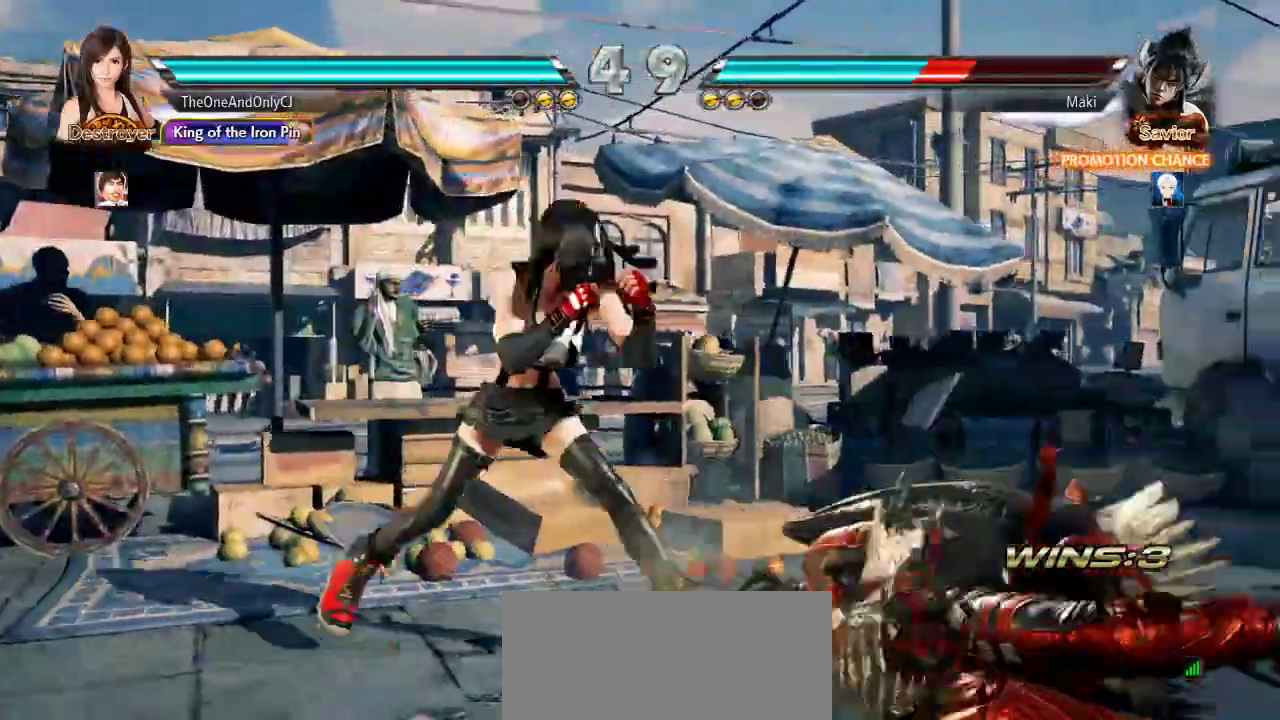
{"dt_ms": 500, "buttons": [], "left_stick": "right", "events": [[17, "CIRCLE", "down"], [67, "left_stick", "right"], [100, "CIRCLE", "up"]]}
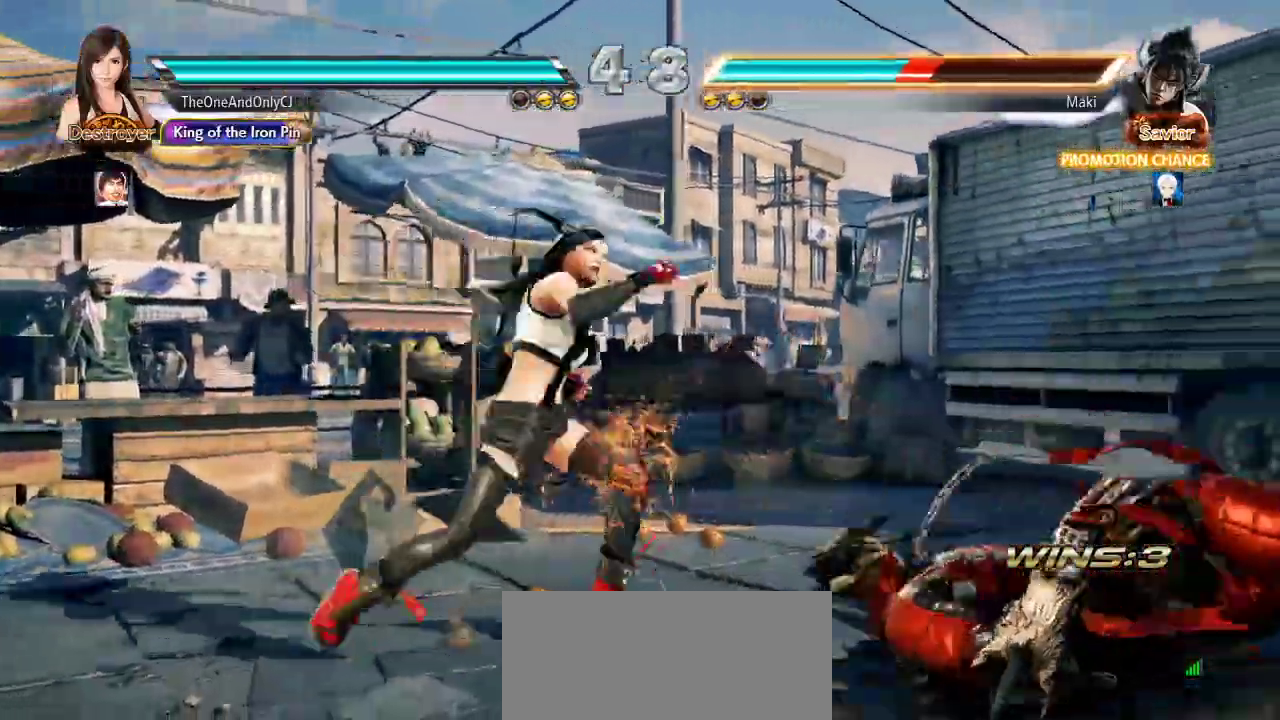
{"dt_ms": 500, "buttons": [], "left_stick": "right", "events": []}
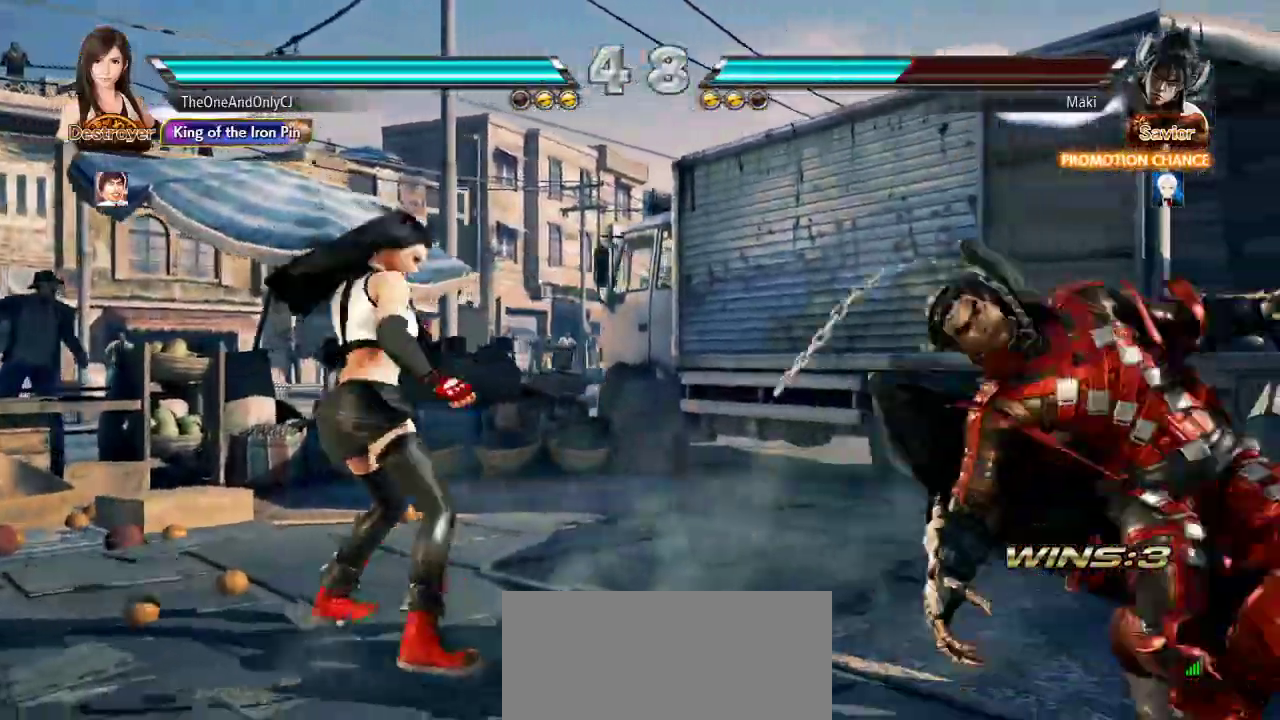
{"dt_ms": 500, "buttons": [], "left_stick": "center", "events": [[167, "CROSS", "down"], [233, "CROSS", "up"], [300, "CROSS", "down"], [367, "CROSS", "up"], [367, "left_stick", "center"]]}
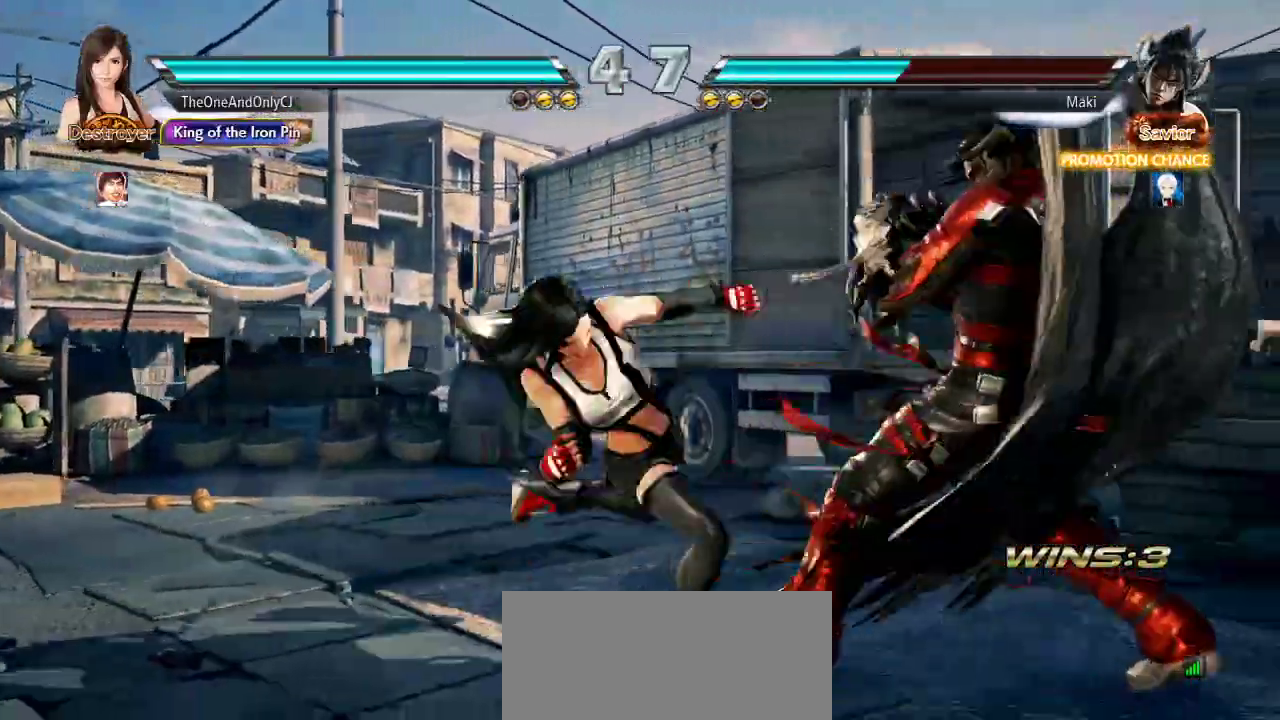
{"dt_ms": 500, "buttons": [], "left_stick": "center", "events": []}
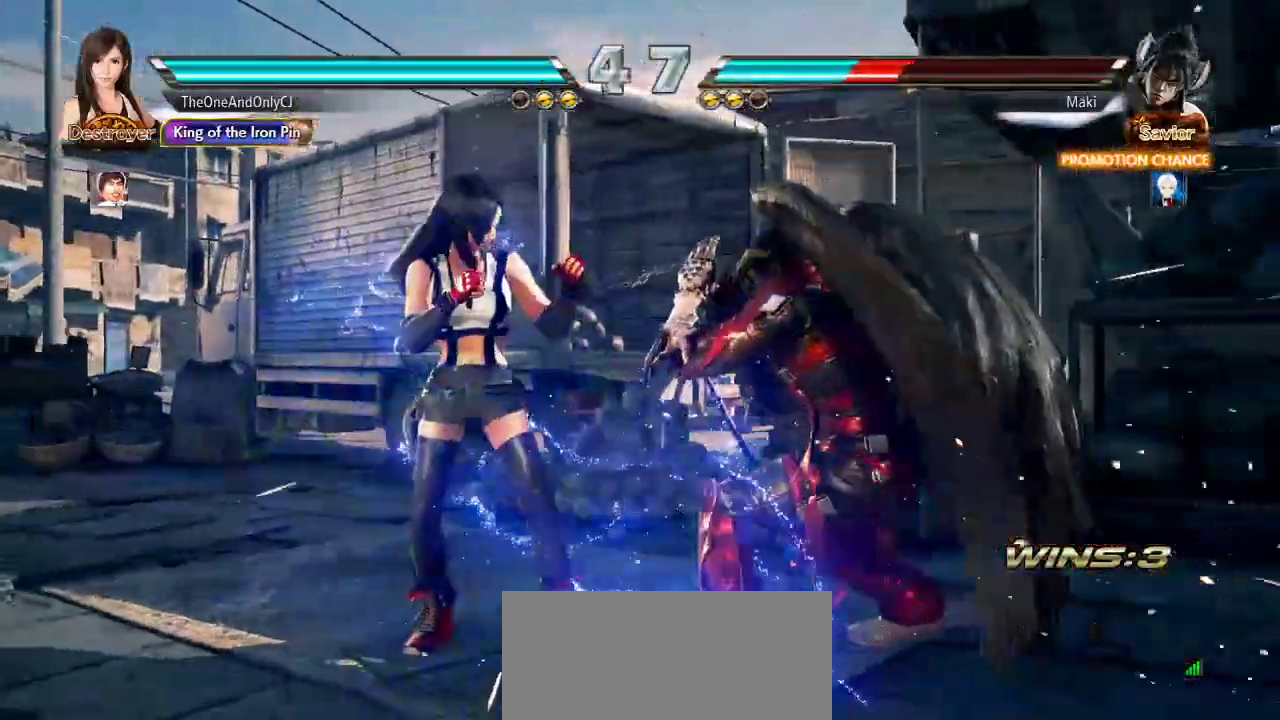
{"dt_ms": 500, "buttons": [], "left_stick": "center", "events": [[150, "CIRCLE", "down"], [267, "CIRCLE", "up"]]}
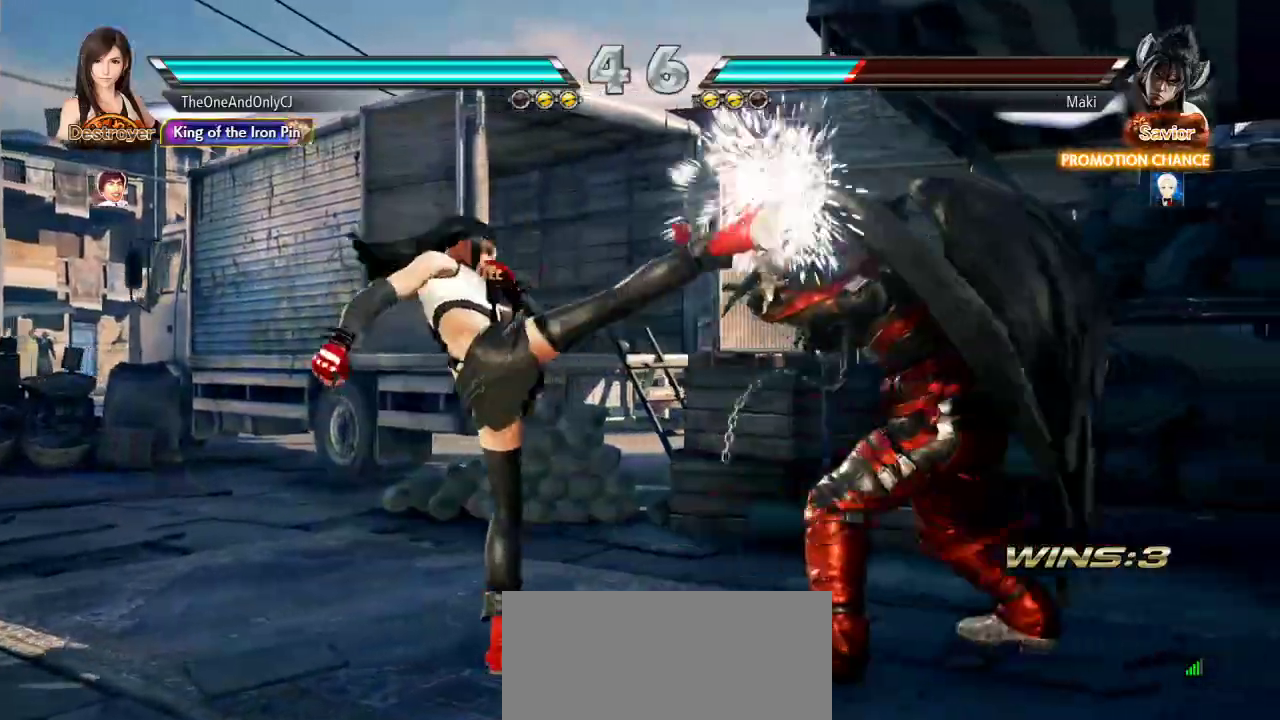
{"dt_ms": 500, "buttons": ["SQUARE", "TRIANGLE"], "left_stick": "right", "events": [[217, "left_stick", "down"], [300, "left_stick", "center"], [483, "SQUARE", "down"], [483, "TRIANGLE", "down"], [483, "left_stick", "right"]]}